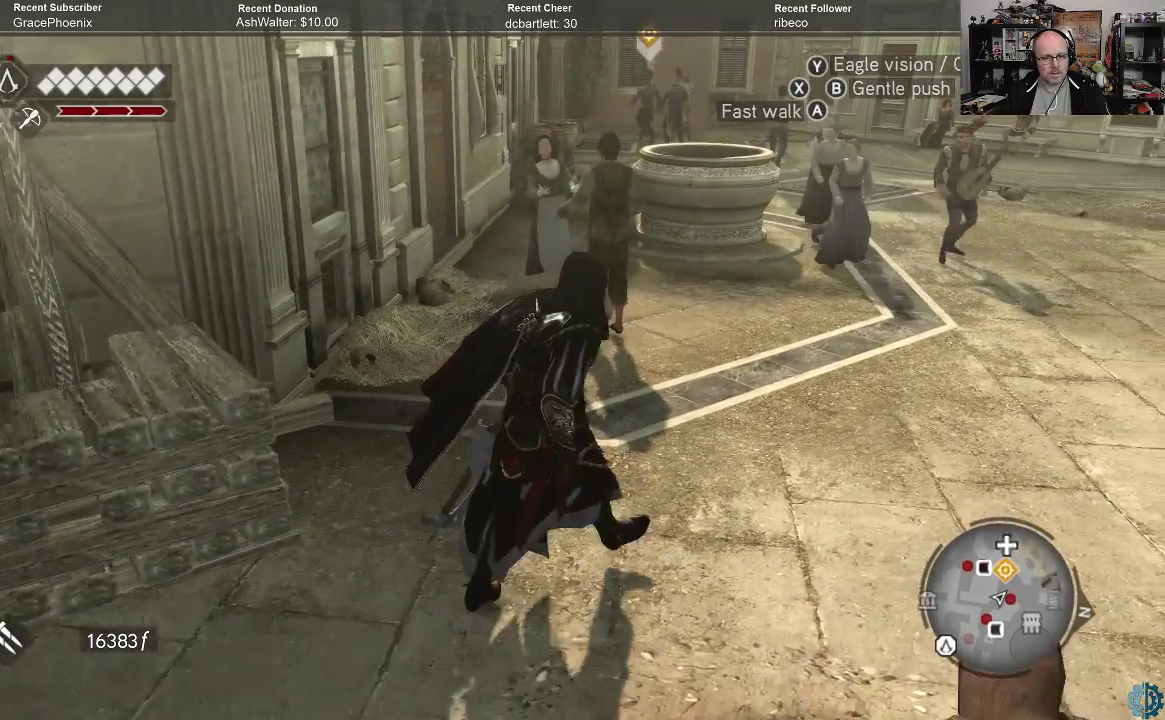
Gameplay with a controller (Xbox layout); each line is a JSON object with the inputs held at the frame after it. "events" lists button and stick changes between this image and that frame as [ms after this image, input, new state], when the widget could be followed in between.
{"buttons": [], "left_stick": "up-right", "right_stick": "center", "events": []}
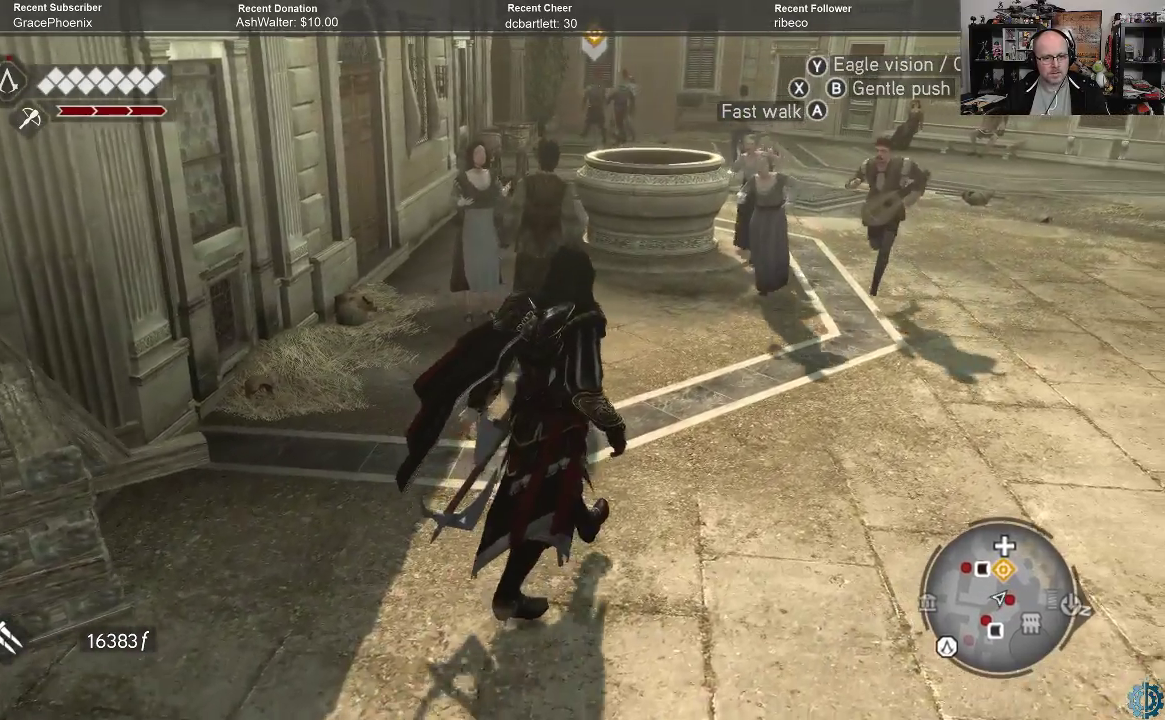
{"buttons": [], "left_stick": "up-right", "right_stick": "center", "events": []}
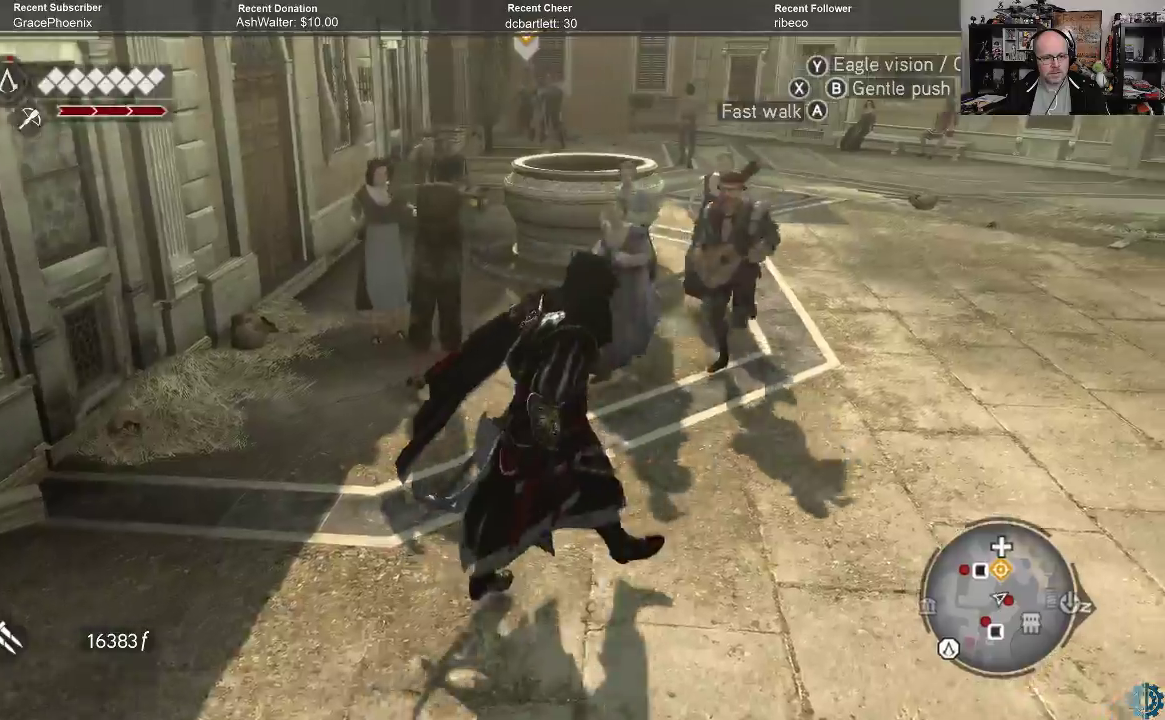
{"buttons": ["B"], "left_stick": "up-right", "right_stick": "center", "events": [[133, "B", "down"]]}
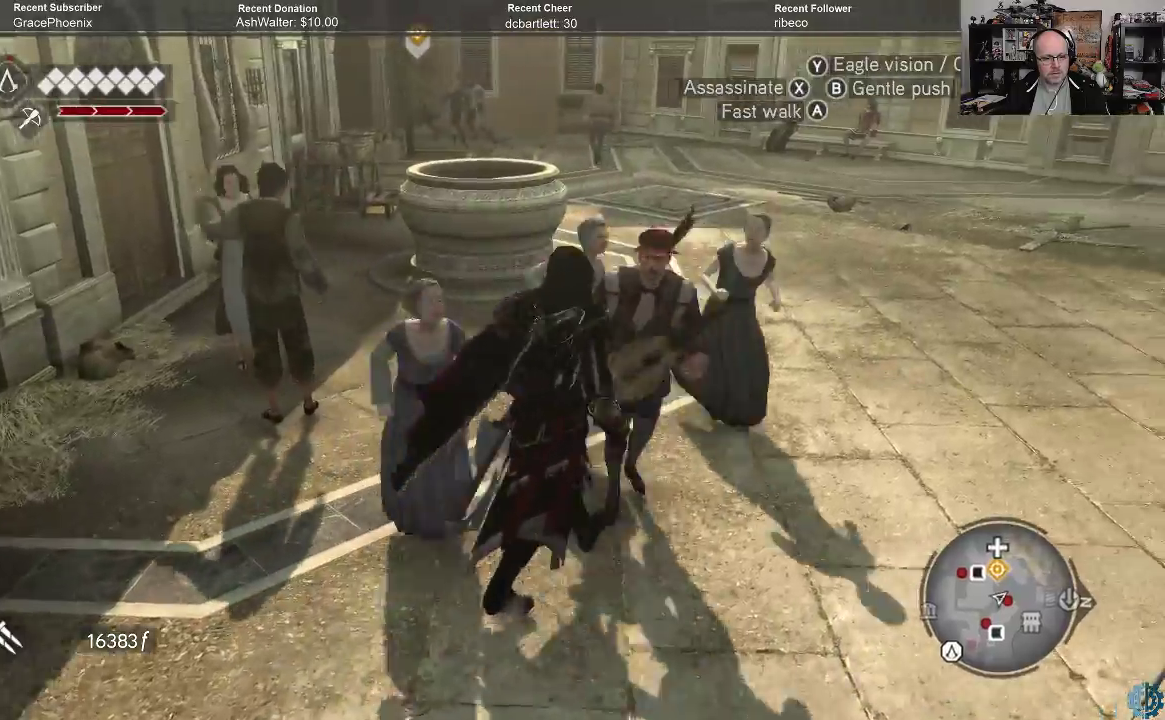
{"buttons": ["B"], "left_stick": "up-left", "right_stick": "center", "events": [[333, "left_stick", "up"], [500, "left_stick", "up-left"]]}
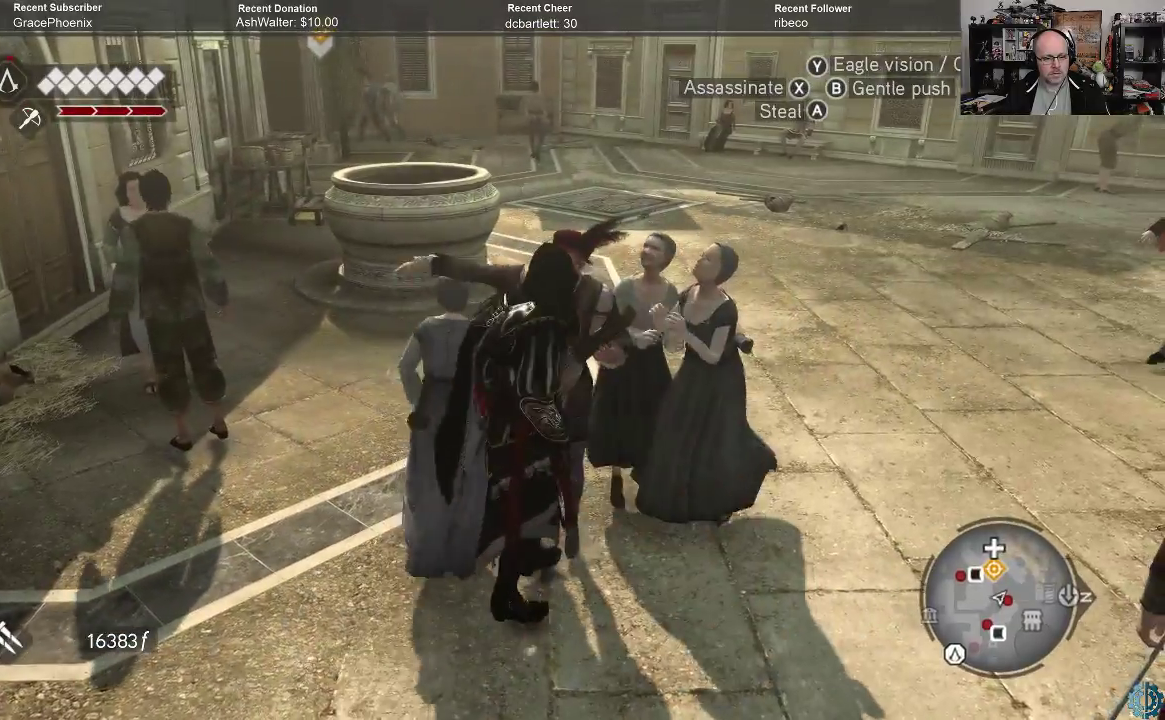
{"buttons": ["B"], "left_stick": "left", "right_stick": "center", "events": [[300, "left_stick", "left"]]}
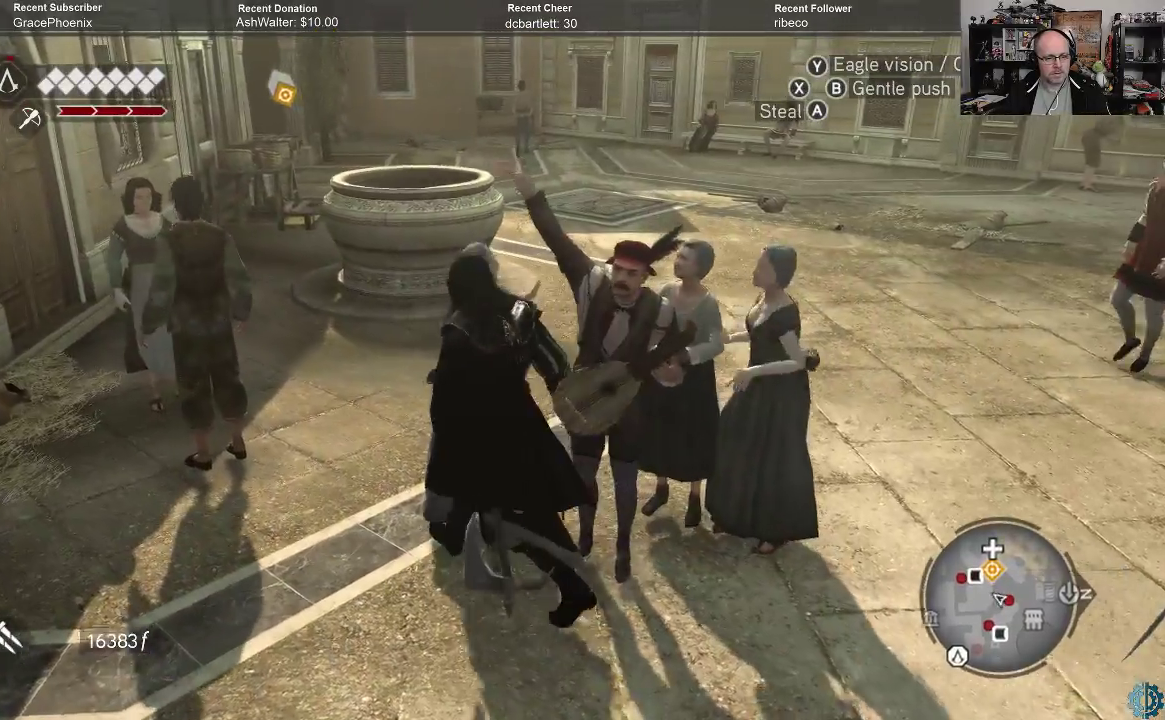
{"buttons": ["B"], "left_stick": "up", "right_stick": "center", "events": [[167, "left_stick", "up-left"], [333, "left_stick", "up"]]}
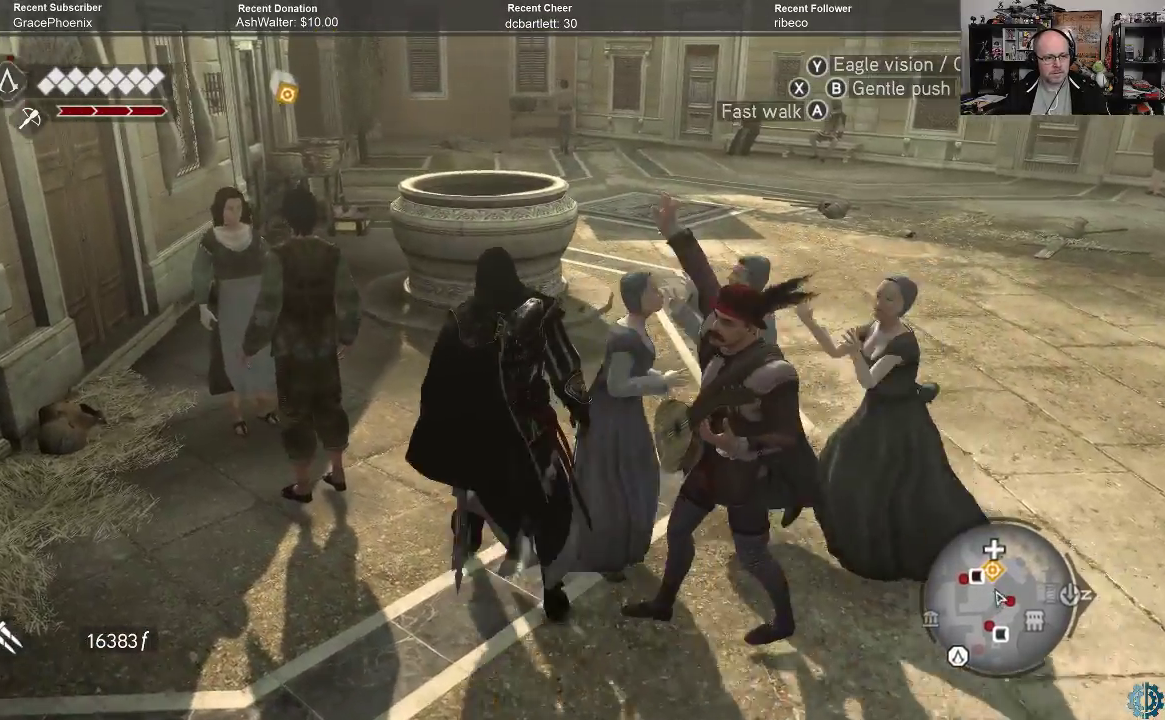
{"buttons": ["B", "R2"], "left_stick": "up-right", "right_stick": "center", "events": [[33, "R2", "down"], [400, "left_stick", "up-right"]]}
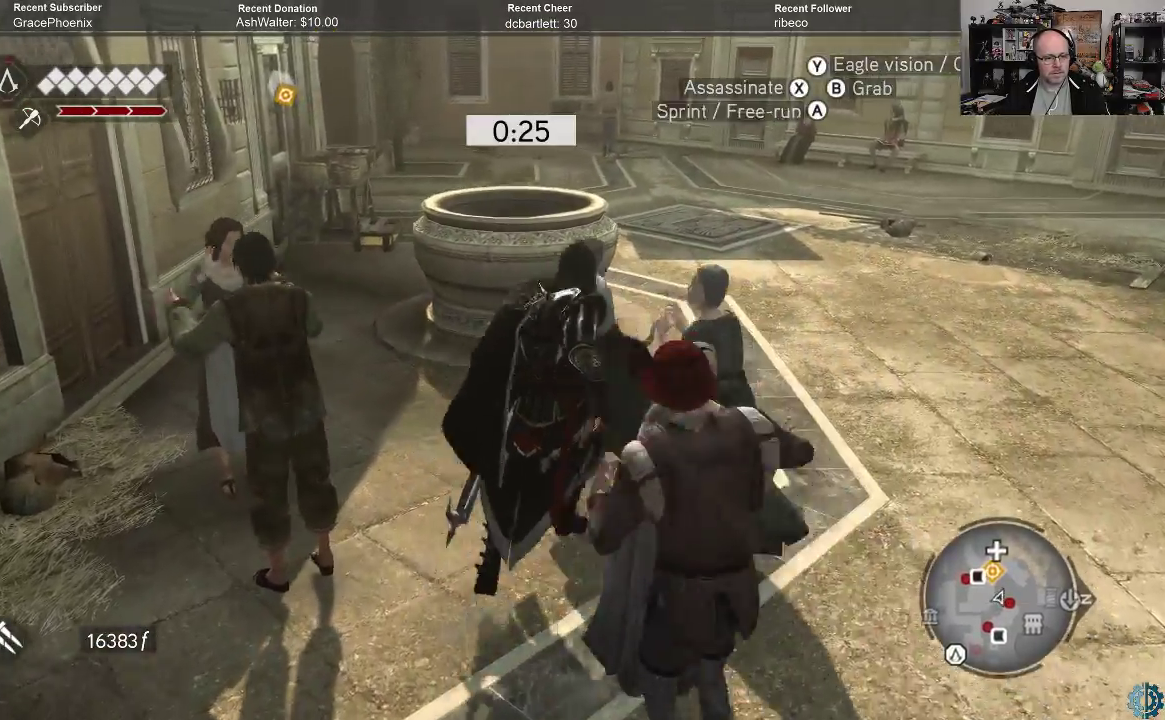
{"buttons": ["B", "R2"], "left_stick": "up", "right_stick": "center", "events": [[367, "left_stick", "up"]]}
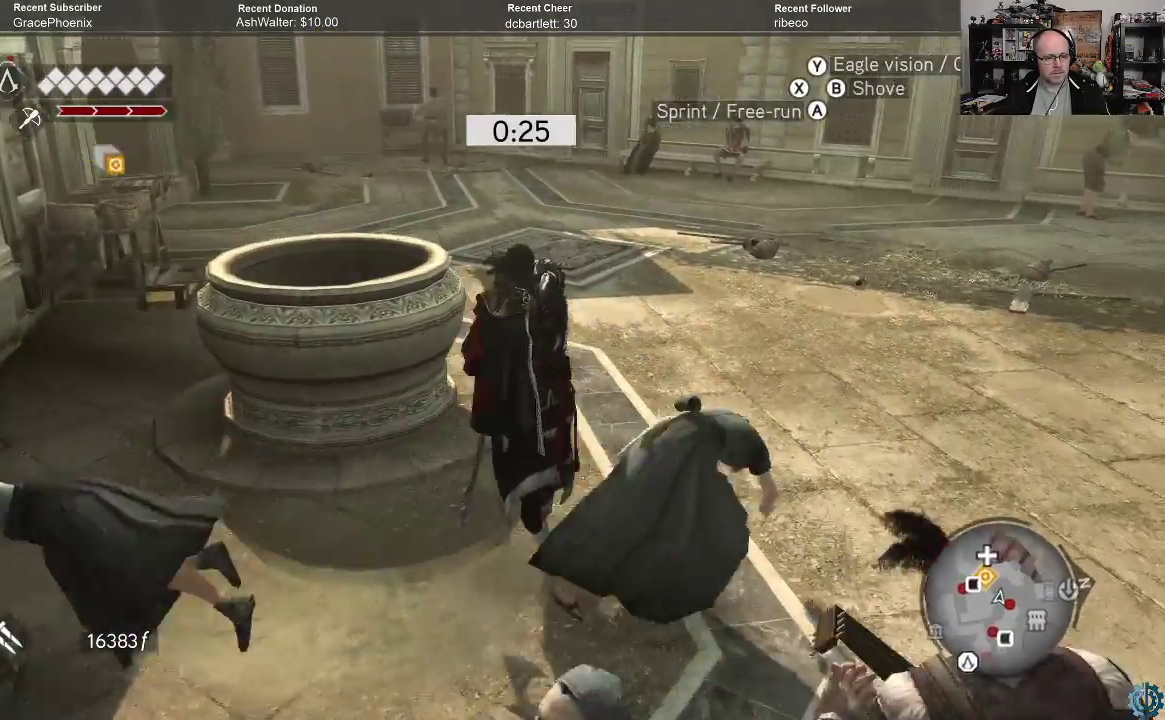
{"buttons": ["R2"], "left_stick": "up", "right_stick": "left", "events": [[300, "B", "up"], [467, "right_stick", "left"]]}
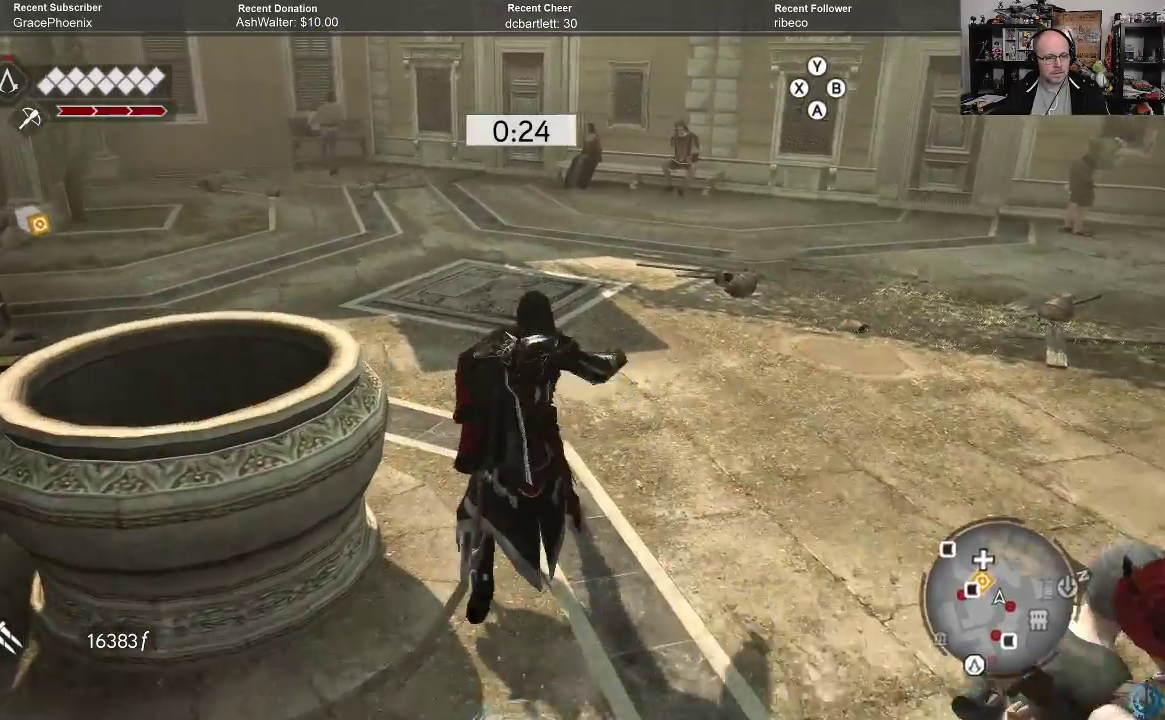
{"buttons": [], "left_stick": "up", "right_stick": "center", "events": [[233, "R2", "up"], [300, "right_stick", "center"]]}
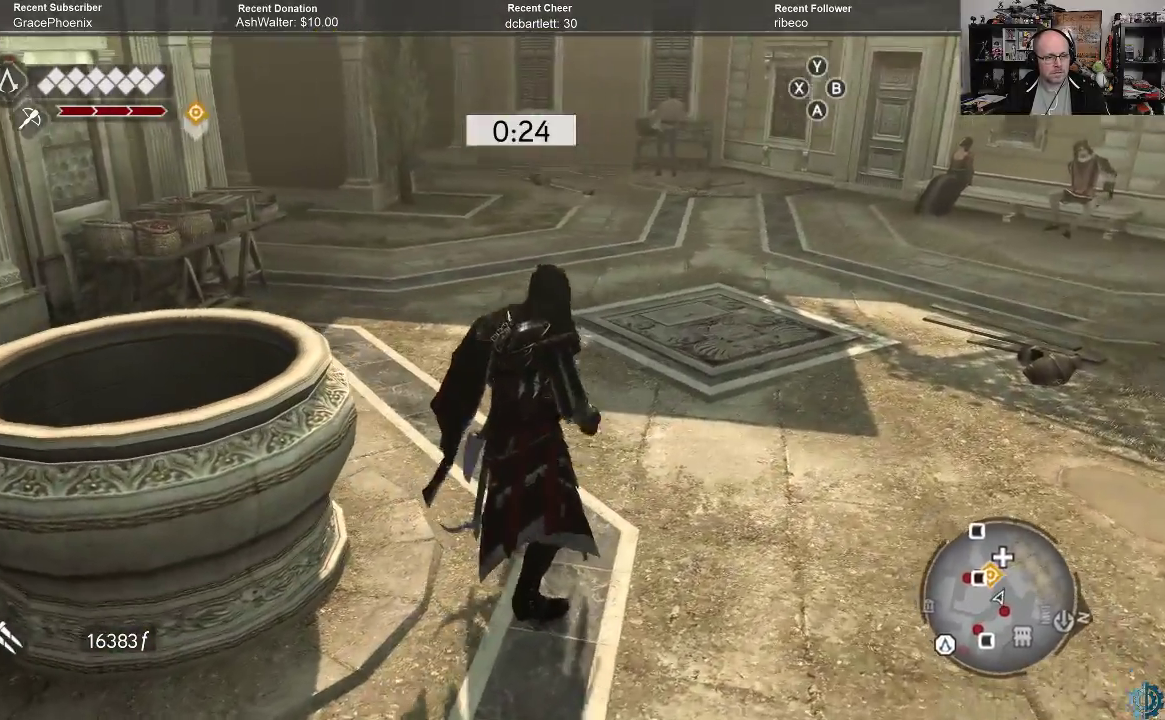
{"buttons": ["R2"], "left_stick": "up", "right_stick": "left", "events": [[33, "right_stick", "left"], [100, "right_stick", "up-left"], [200, "right_stick", "center"], [467, "R2", "down"], [500, "right_stick", "left"]]}
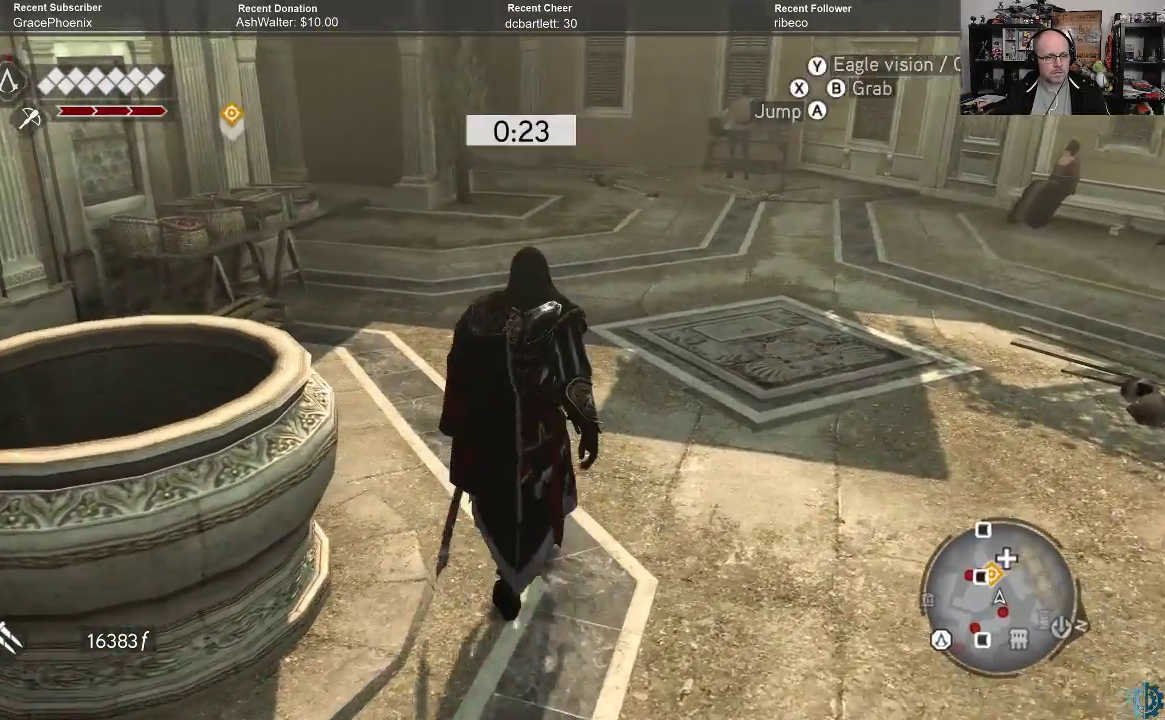
{"buttons": ["R2"], "left_stick": "up", "right_stick": "center", "events": [[500, "right_stick", "center"]]}
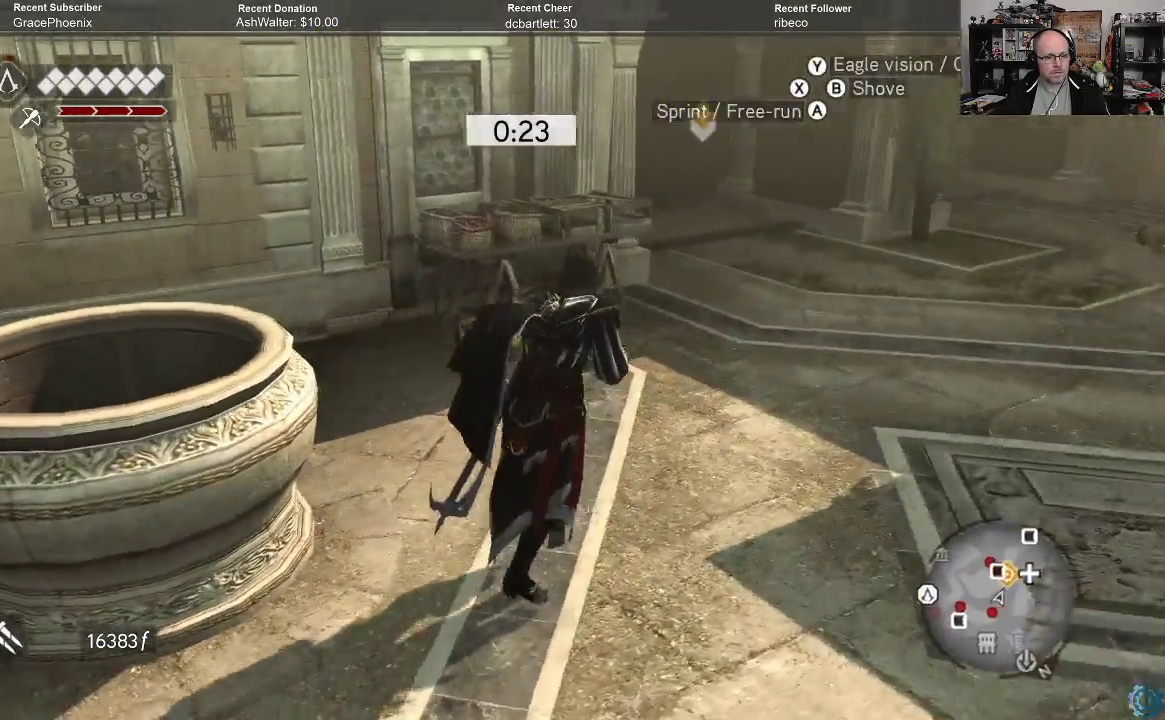
{"buttons": [], "left_stick": "up-right", "right_stick": "center", "events": [[167, "left_stick", "up-right"], [300, "right_stick", "left"], [333, "R2", "up"], [500, "right_stick", "center"]]}
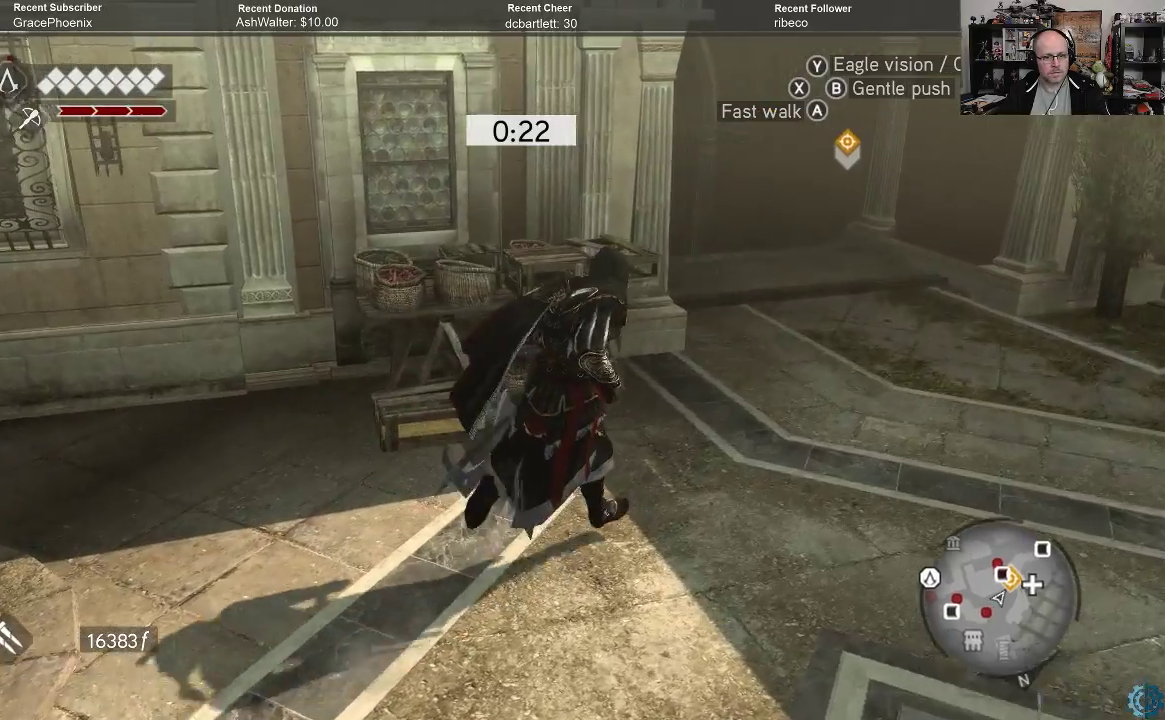
{"buttons": ["R2"], "left_stick": "right", "right_stick": "left", "events": [[100, "left_stick", "right"], [167, "right_stick", "left"], [400, "R2", "down"]]}
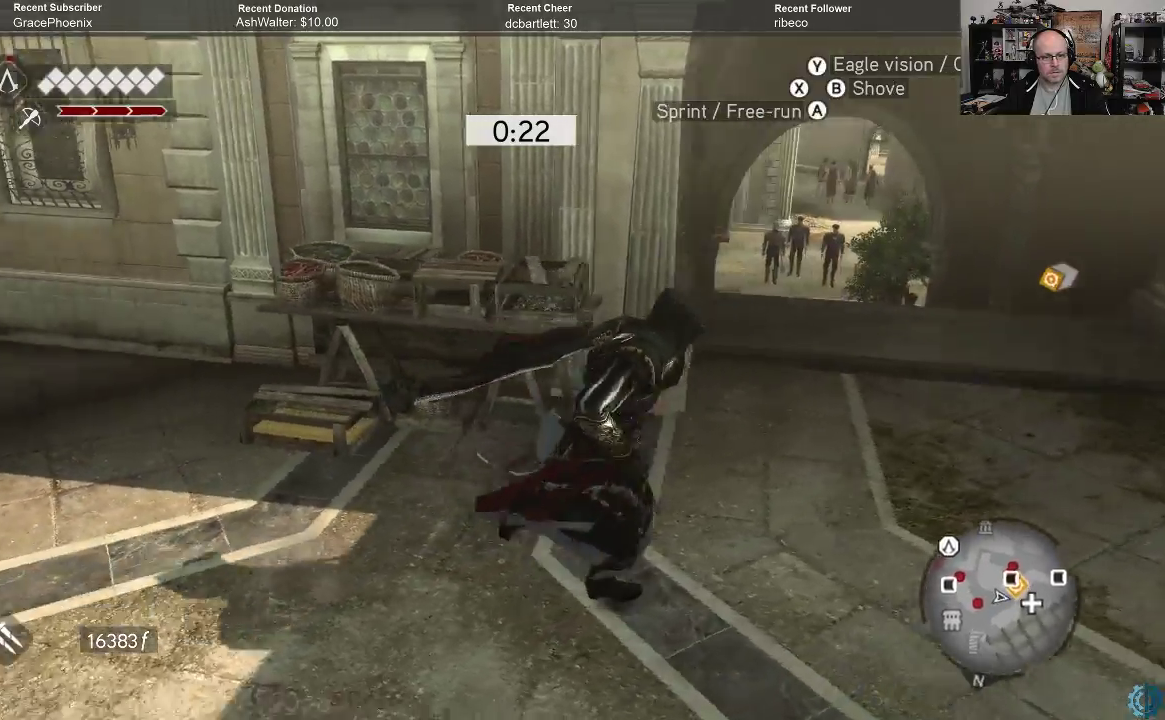
{"buttons": [], "left_stick": "right", "right_stick": "down-right", "events": [[67, "R2", "up"], [100, "right_stick", "center"], [300, "right_stick", "right"], [500, "right_stick", "down-right"]]}
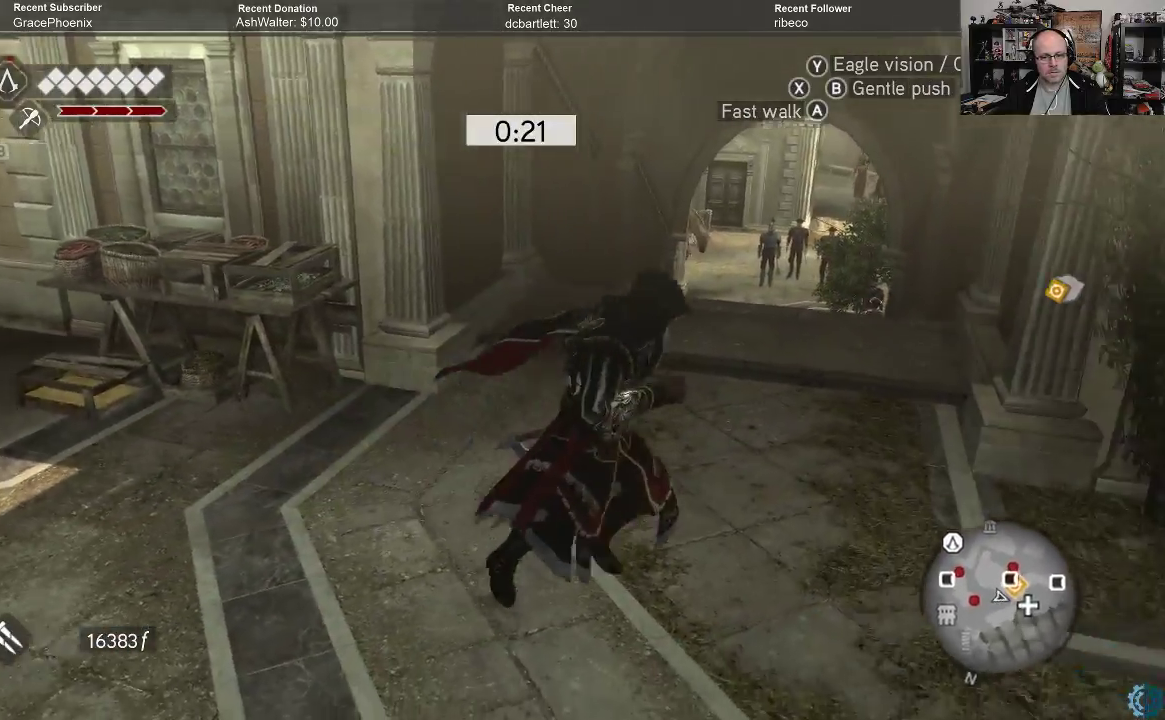
{"buttons": [], "left_stick": "right", "right_stick": "center", "events": [[100, "right_stick", "center"]]}
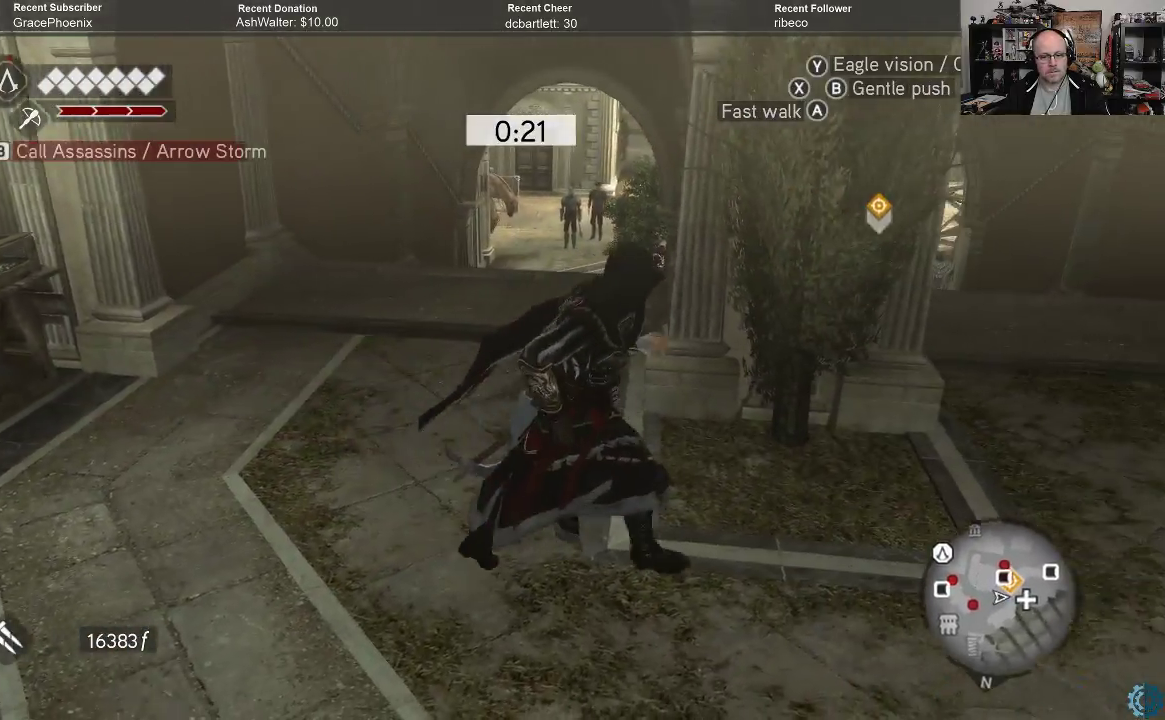
{"buttons": [], "left_stick": "center", "right_stick": "center", "events": [[200, "right_stick", "down-left"], [500, "left_stick", "center"], [500, "right_stick", "center"]]}
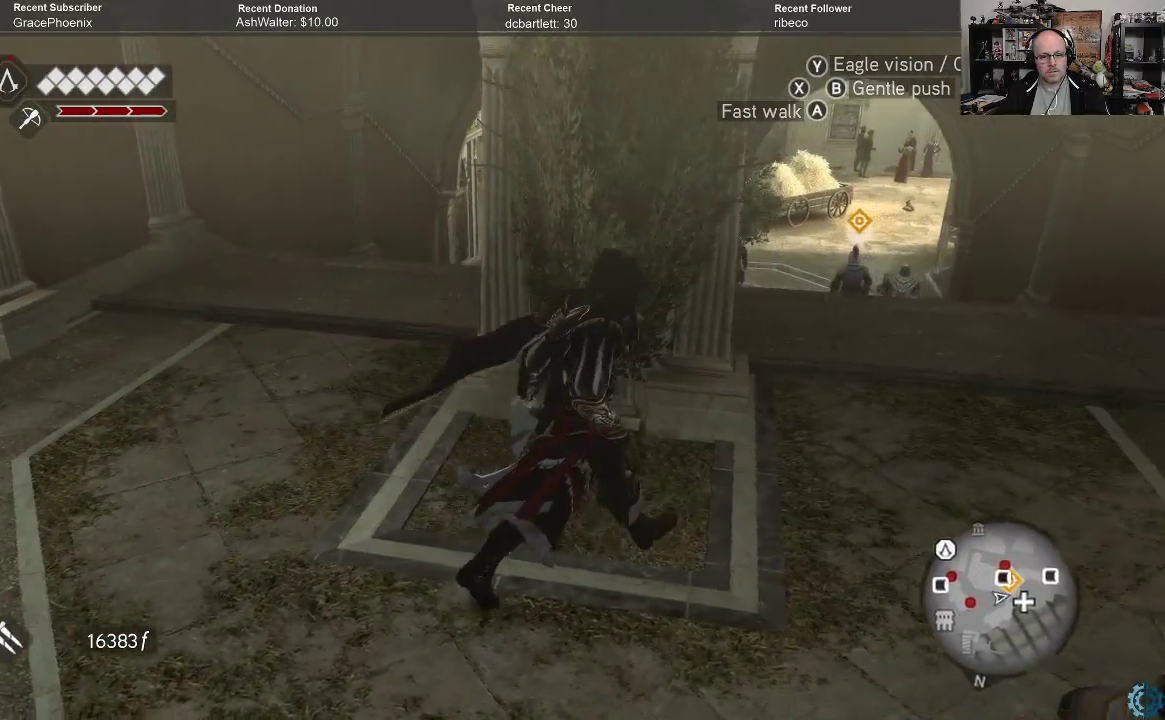
{"buttons": [], "left_stick": "center", "right_stick": "center", "events": []}
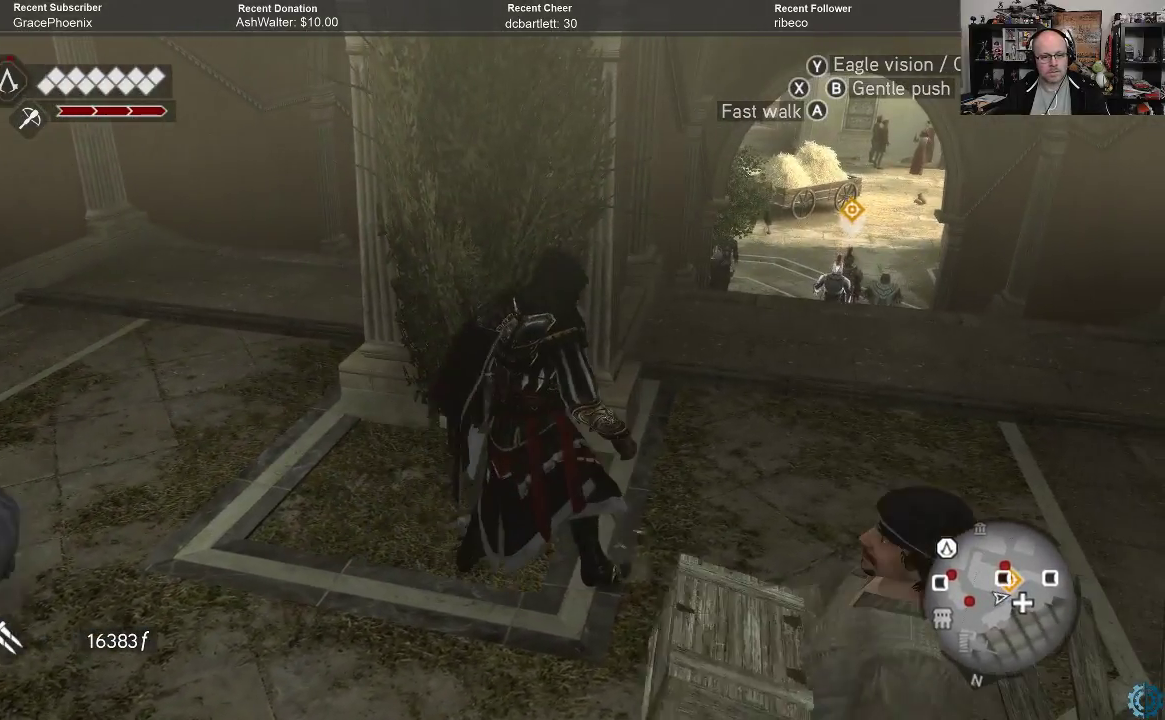
{"buttons": [], "left_stick": "center", "right_stick": "center", "events": []}
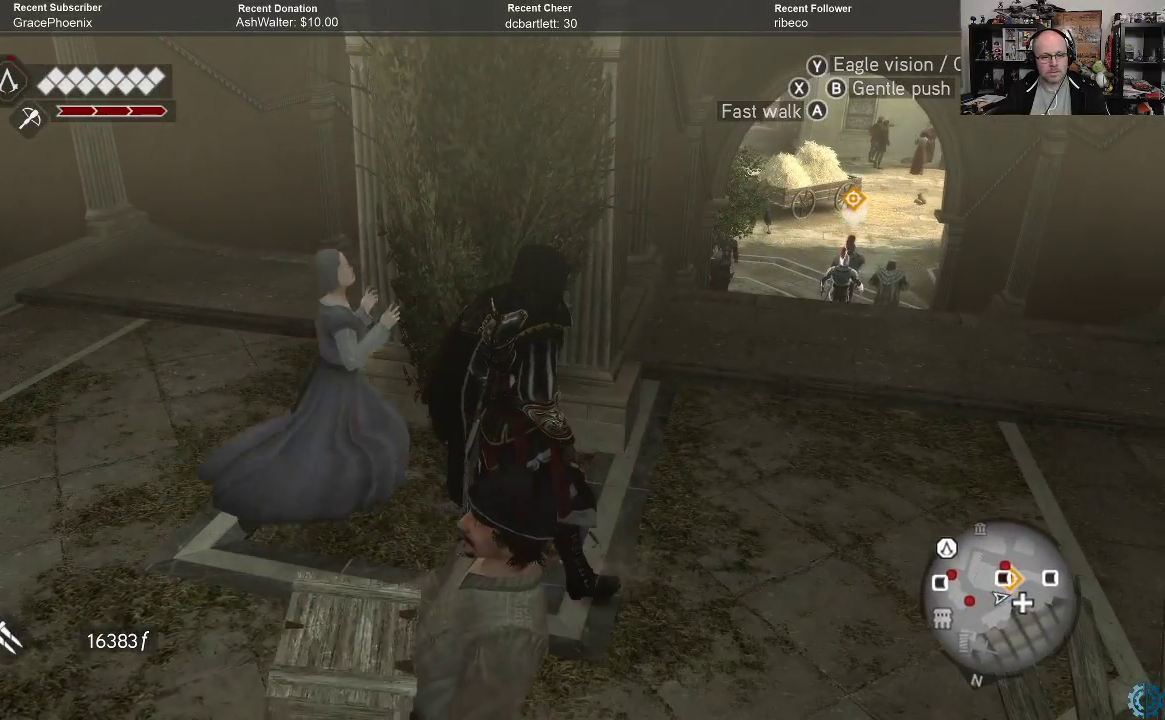
{"buttons": [], "left_stick": "center", "right_stick": "center", "events": []}
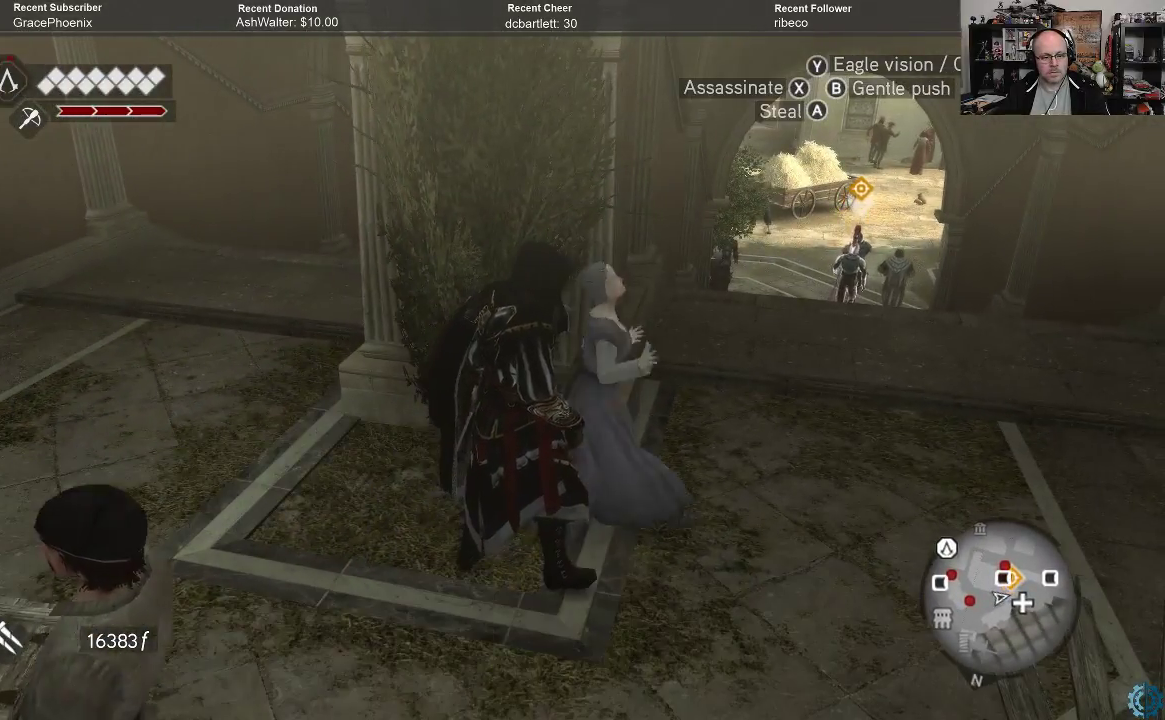
{"buttons": [], "left_stick": "center", "right_stick": "center", "events": []}
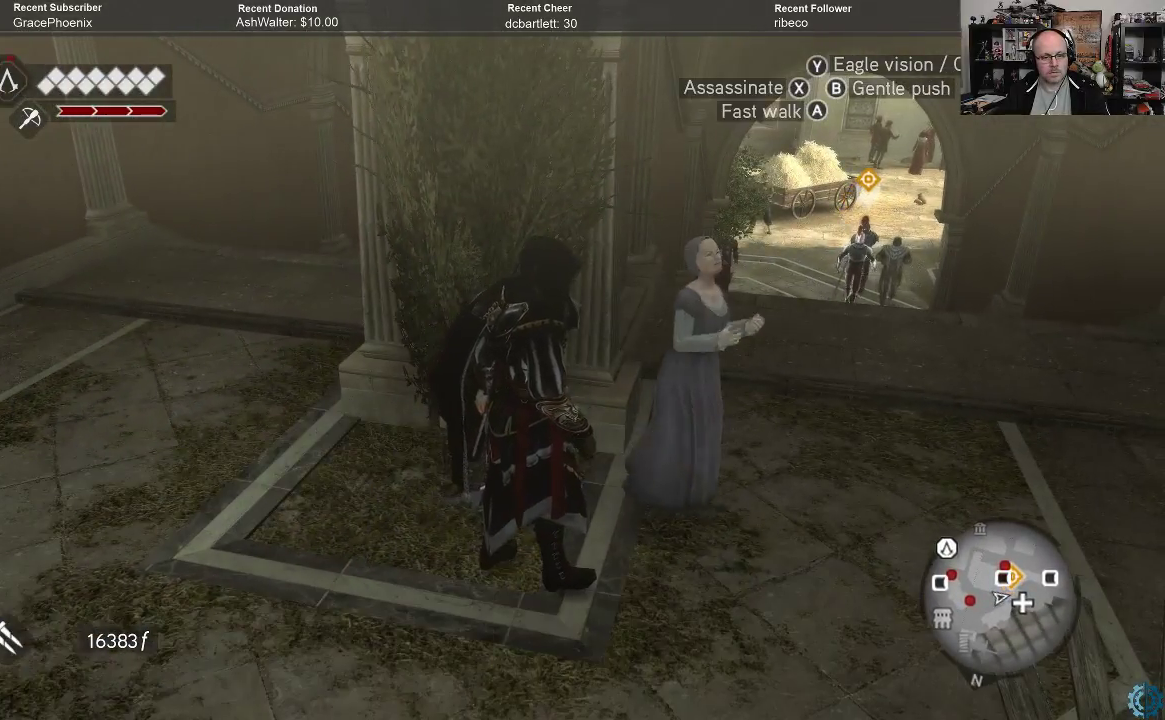
{"buttons": [], "left_stick": "center", "right_stick": "center", "events": []}
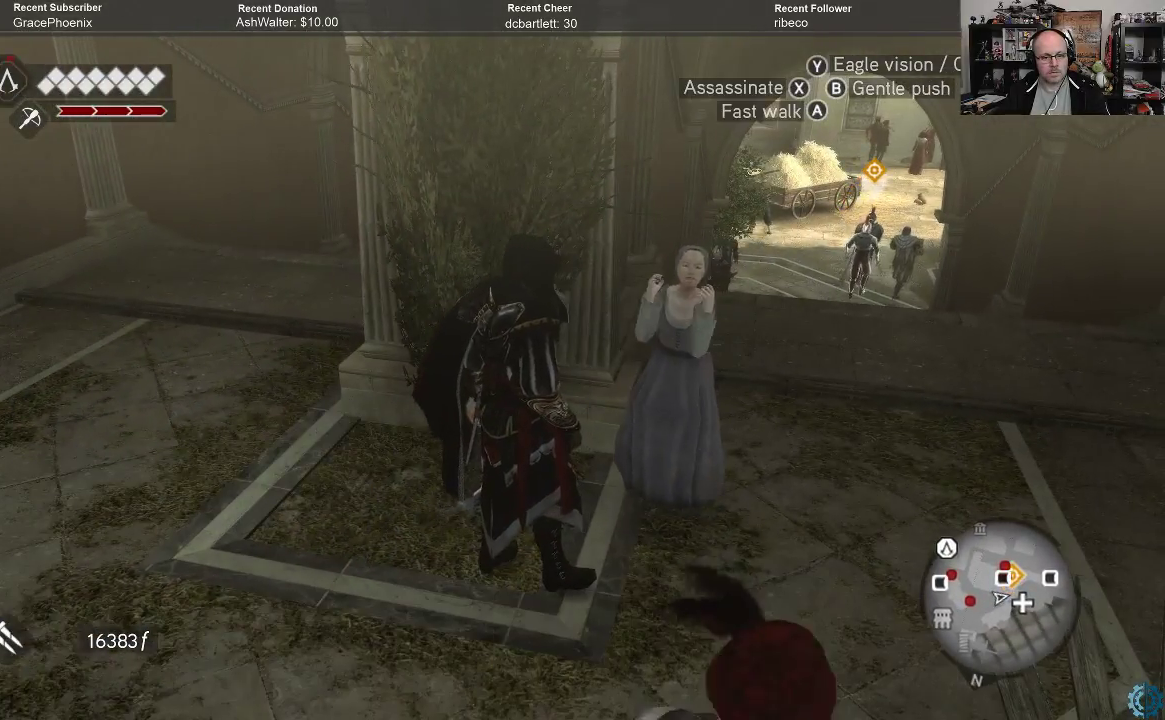
{"buttons": [], "left_stick": "center", "right_stick": "center", "events": []}
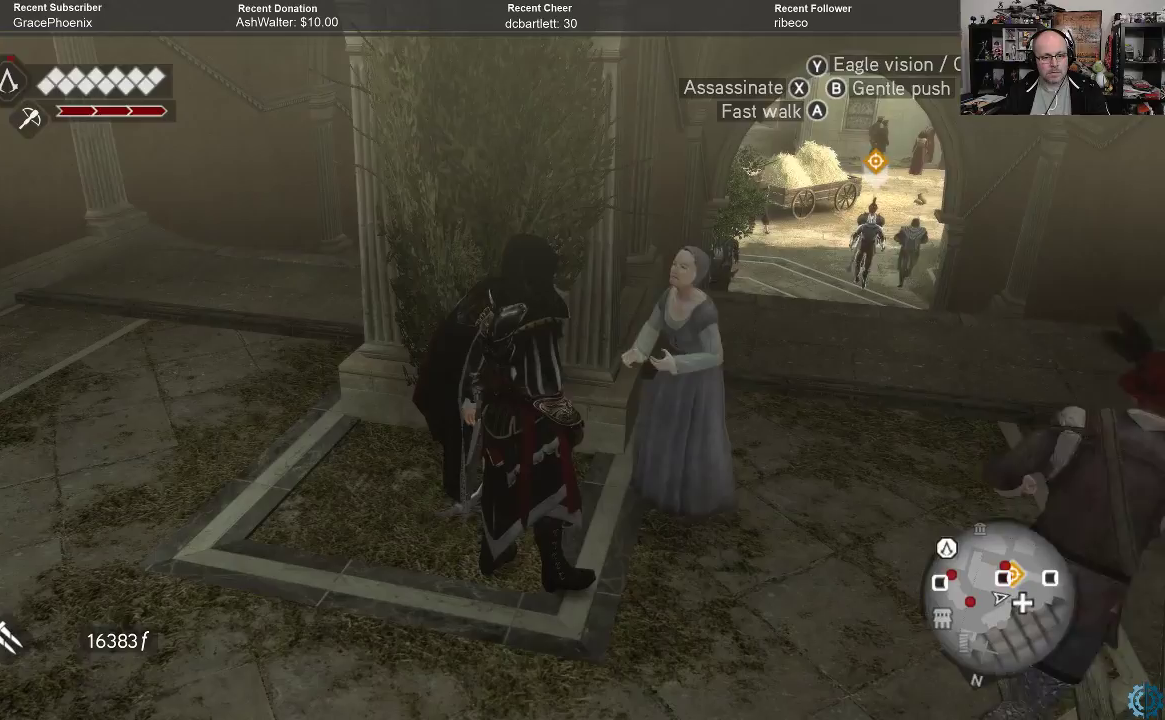
{"buttons": [], "left_stick": "center", "right_stick": "center", "events": []}
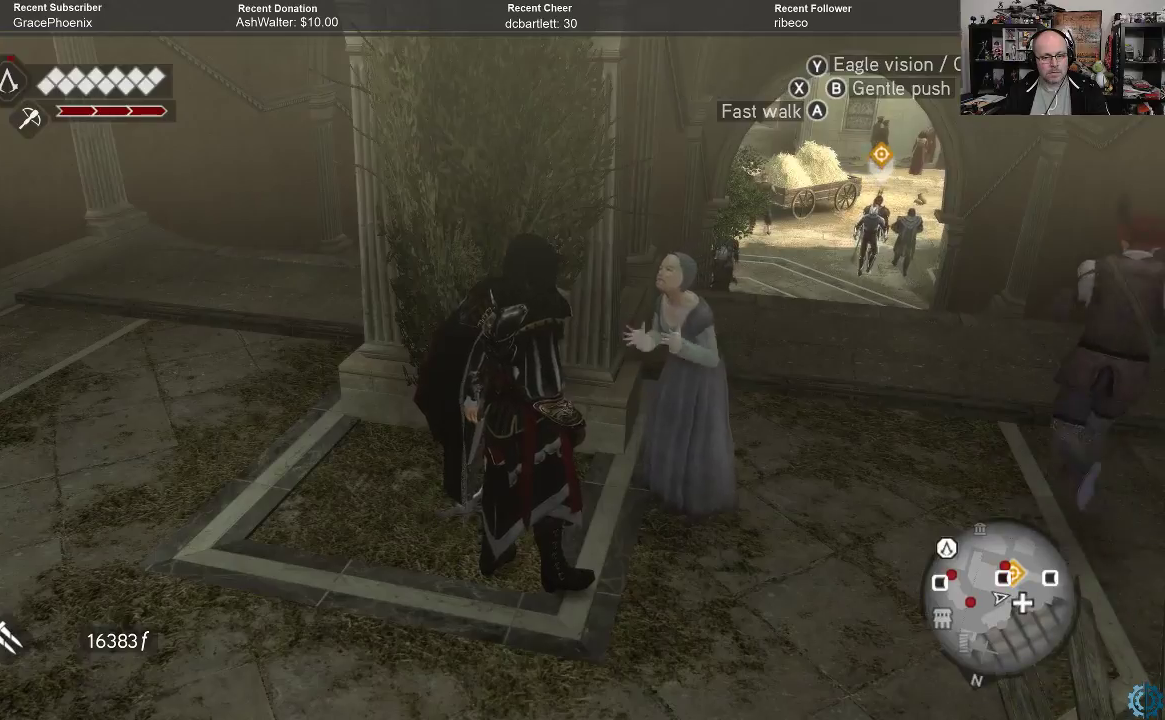
{"buttons": ["B"], "left_stick": "right", "right_stick": "center", "events": [[200, "left_stick", "right"], [233, "B", "down"], [300, "left_stick", "down-right"], [500, "left_stick", "right"]]}
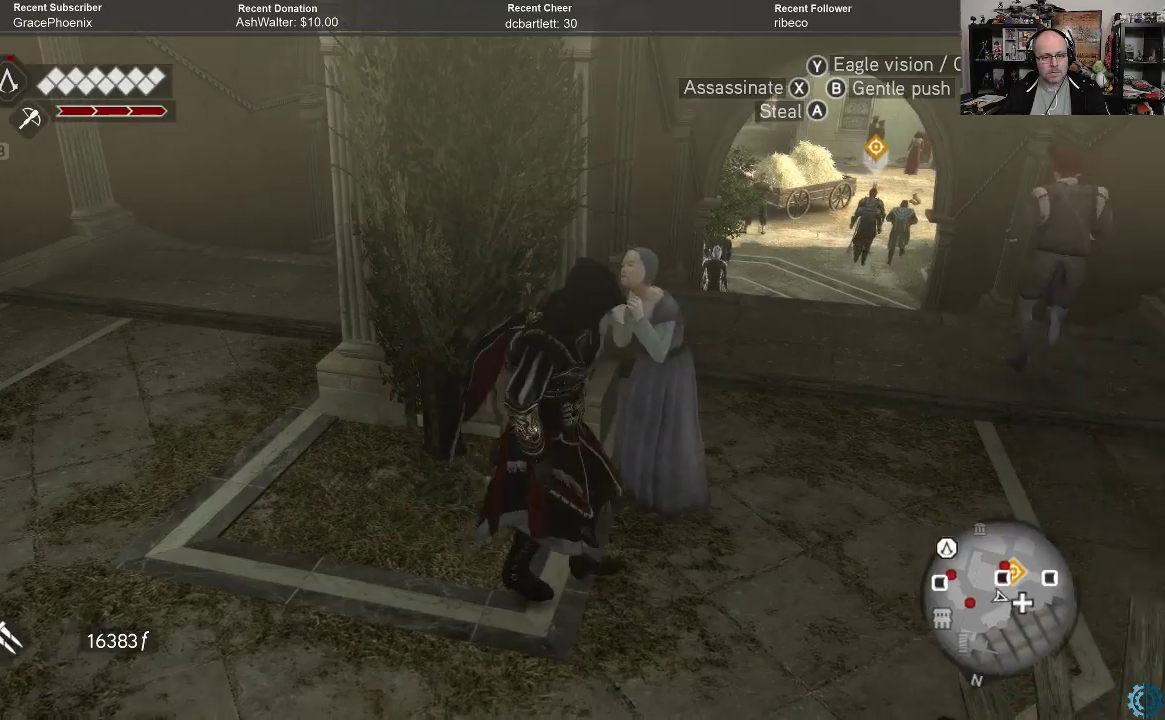
{"buttons": [], "left_stick": "up", "right_stick": "center", "events": [[33, "B", "up"], [100, "B", "down"], [167, "left_stick", "up-right"], [200, "B", "up"], [267, "B", "down"], [267, "left_stick", "up"], [333, "B", "up"], [400, "B", "down"], [467, "B", "up"]]}
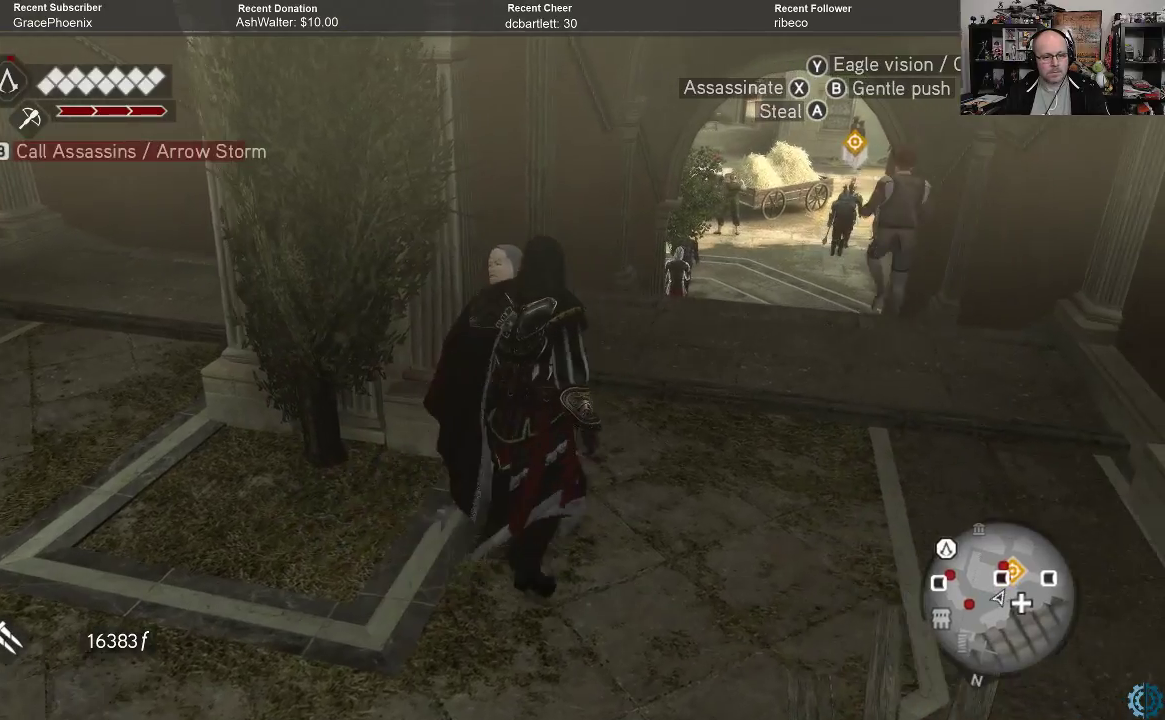
{"buttons": ["R2"], "left_stick": "right", "right_stick": "center", "events": [[67, "B", "down"], [100, "B", "up"], [167, "left_stick", "up-right"], [200, "B", "down"], [267, "B", "up"], [433, "left_stick", "right"], [500, "R2", "down"]]}
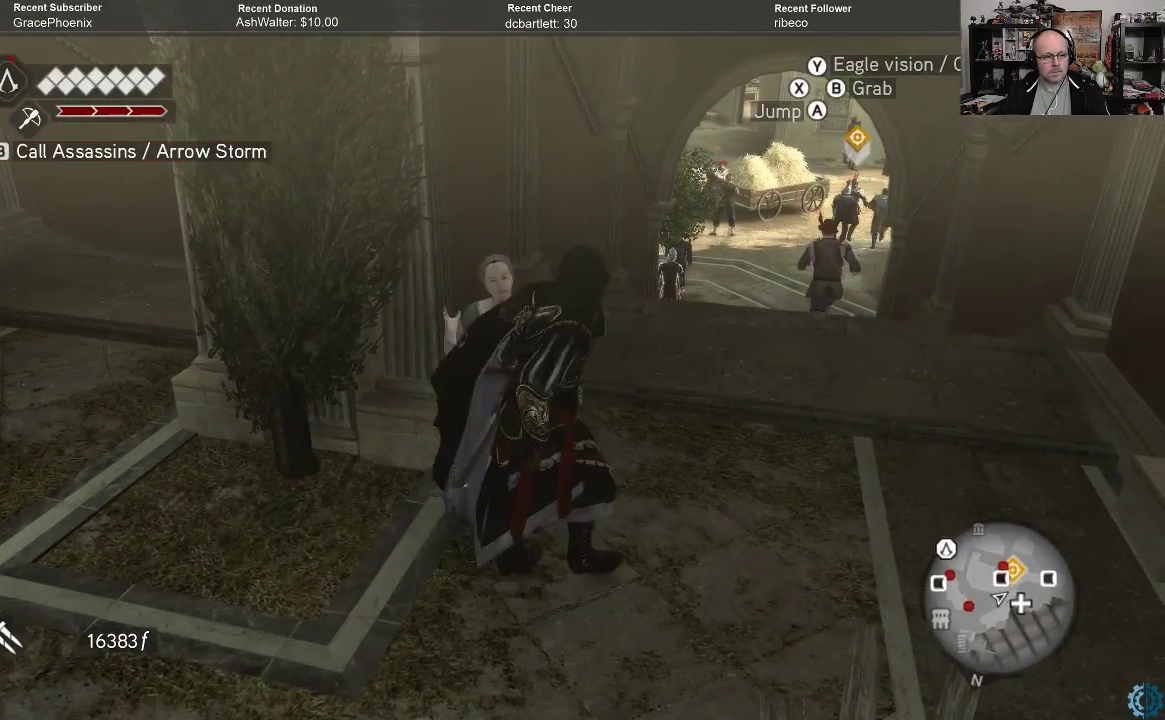
{"buttons": ["R2"], "left_stick": "up", "right_stick": "center", "events": [[367, "left_stick", "up-right"], [467, "left_stick", "up"]]}
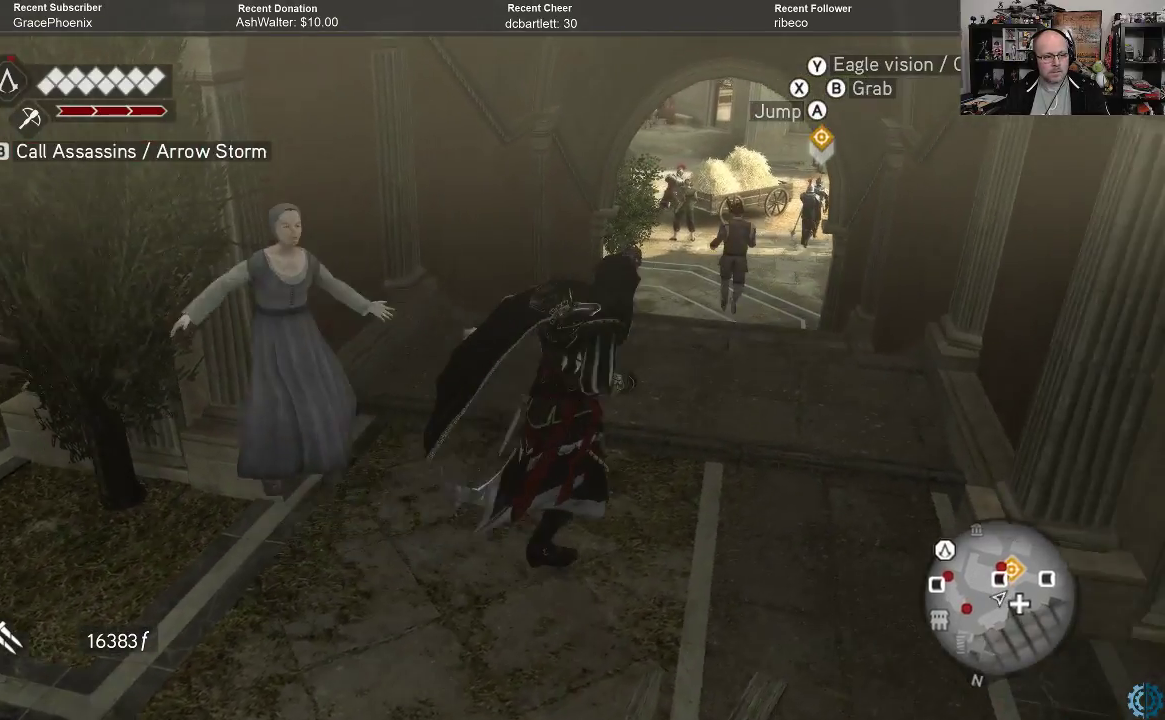
{"buttons": ["R2"], "left_stick": "up", "right_stick": "center", "events": []}
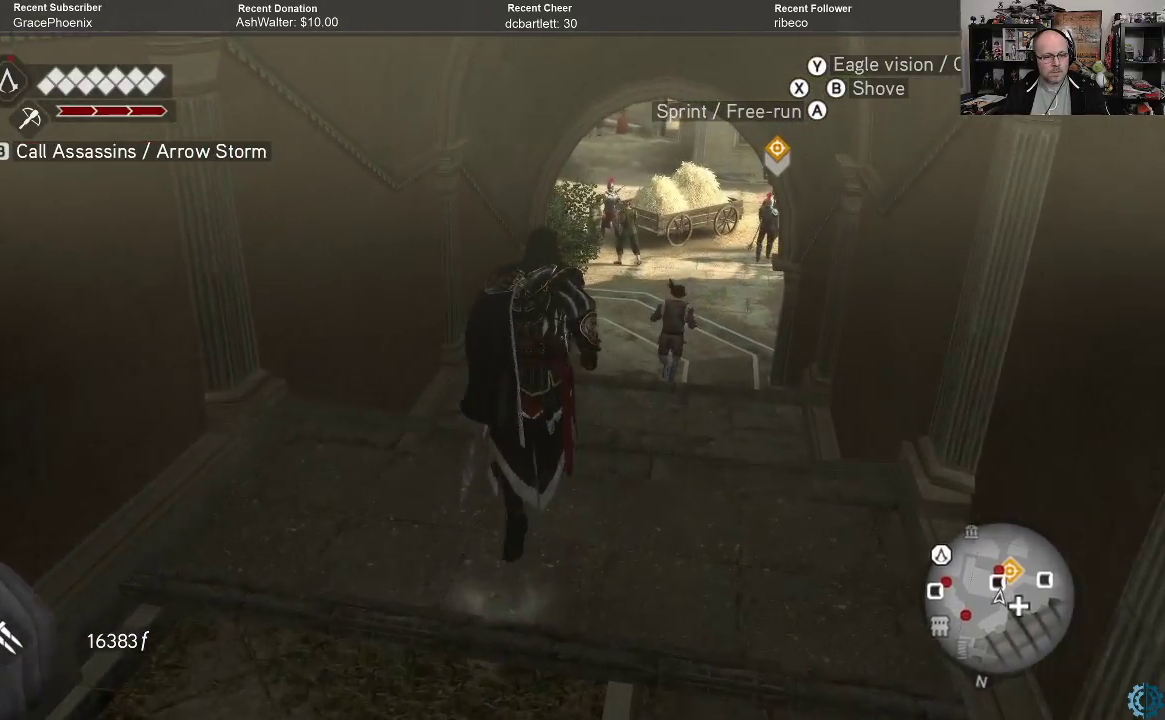
{"buttons": [], "left_stick": "up-right", "right_stick": "up-right", "events": [[167, "right_stick", "right"], [233, "R2", "up"], [233, "left_stick", "up-right"], [467, "right_stick", "up-right"]]}
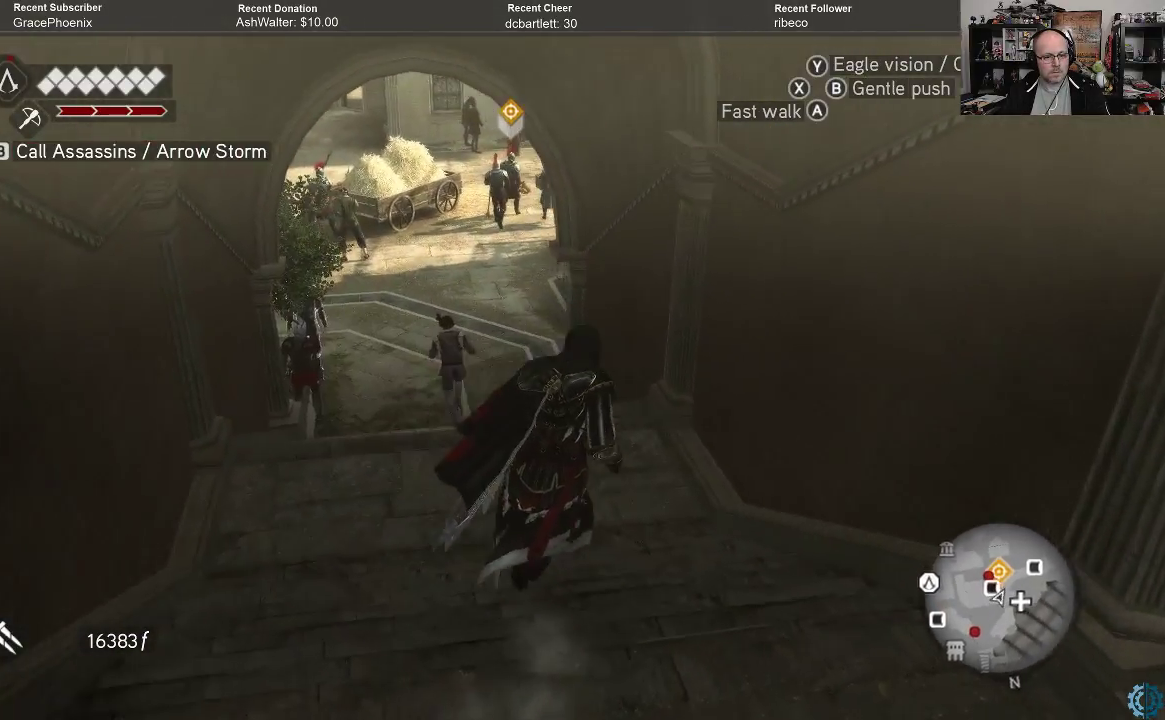
{"buttons": [], "left_stick": "up", "right_stick": "center", "events": [[67, "left_stick", "up"], [367, "right_stick", "center"]]}